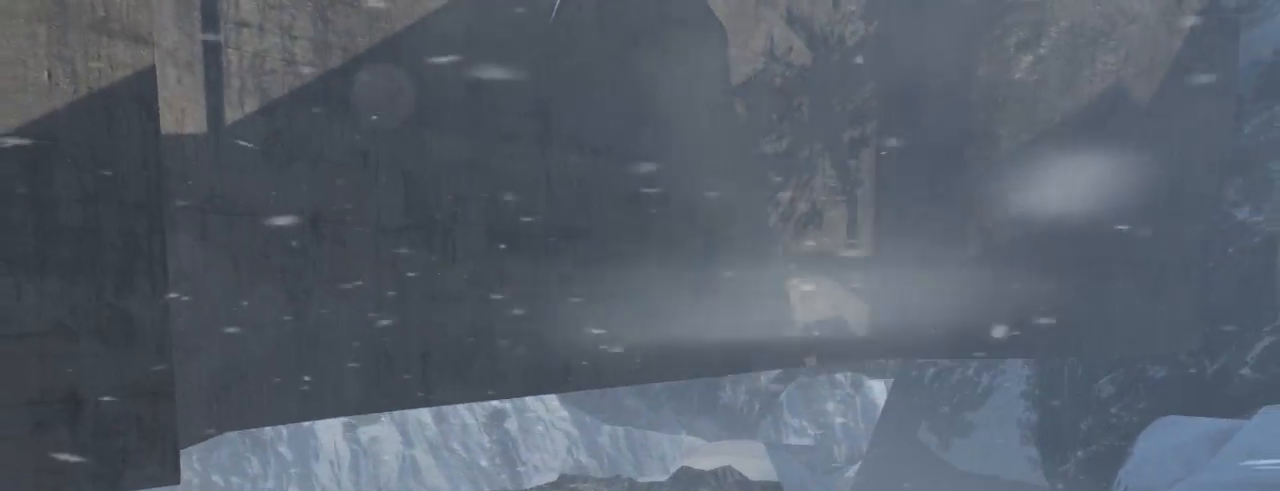
Gameplay with keyboard and mouse; each line is a JSON object with the keys and mouse buttons held at the frame after it. "events" lists presses ("down") and releases ("up") of "1", "2", "3", "4", "5", "6", "7", "a", "alt", "b", "c", "ctrl", "d", "e", "escape", "f", "g", "h", "q", "r", "s", "shift", "space", "t", "tilde", "v", "w", "x", "y", "z", "mouse_left", "mouse_middle", "mouse_right", "mouse_mb4", "mouse_mb5", "mouse_wheel_up" and "mouse_wheel_down" between this image and that frame as [ms after this image, input, new state], when the widget could be followed in between. "mouse_left", "mouse_middle", "mouse_right", "mouse_mb4", "mouse_mb5", "mouse_wheel_up", "mouse_wheel_down" = the "left", "middle", "right", "mb4", "mb5", "wheel_up", "wheel_down" buttons of the "mouse" list. No other keys are recorded. Not read: mouse_move.
{"keys": ["d", "z"], "mouse": ["wheel_up"], "events": [[33, "mouse_wheel_up", "up"], [66, "mouse_wheel_down", "down"], [166, "mouse_wheel_down", "up"], [233, "mouse_wheel_up", "down"], [300, "mouse_wheel_up", "up"], [400, "d", "down"], [400, "mouse_wheel_down", "down"], [500, "mouse_wheel_down", "up"], [500, "mouse_wheel_up", "down"]]}
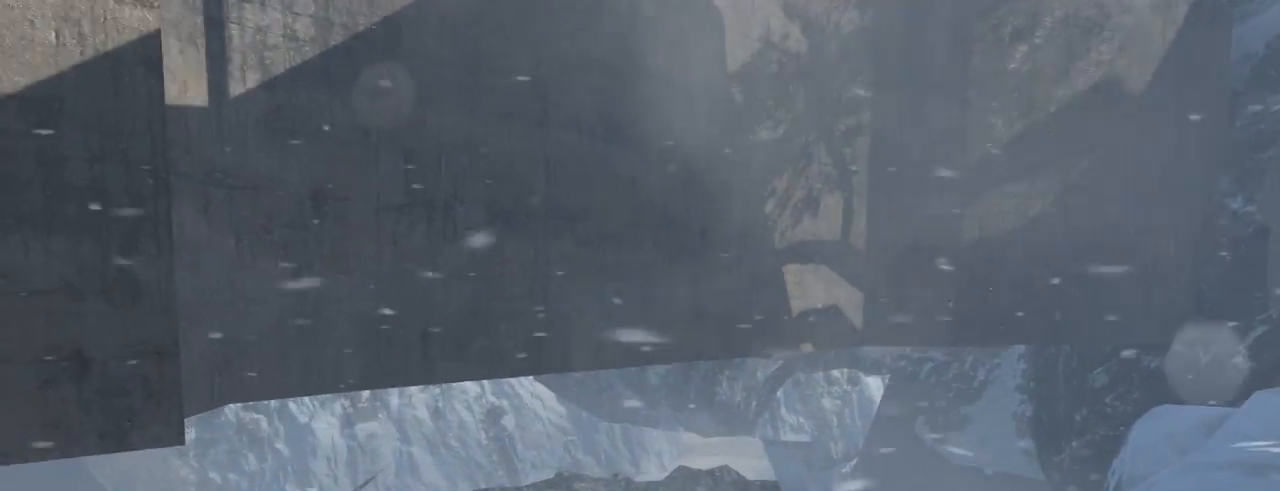
{"keys": ["d", "z"], "mouse": ["wheel_down"], "events": [[66, "d", "up"], [166, "mouse_wheel_down", "down"], [166, "mouse_wheel_up", "up"], [300, "d", "down"], [300, "mouse_wheel_down", "up"], [300, "mouse_wheel_up", "down"], [433, "mouse_wheel_up", "up"], [466, "mouse_wheel_down", "down"]]}
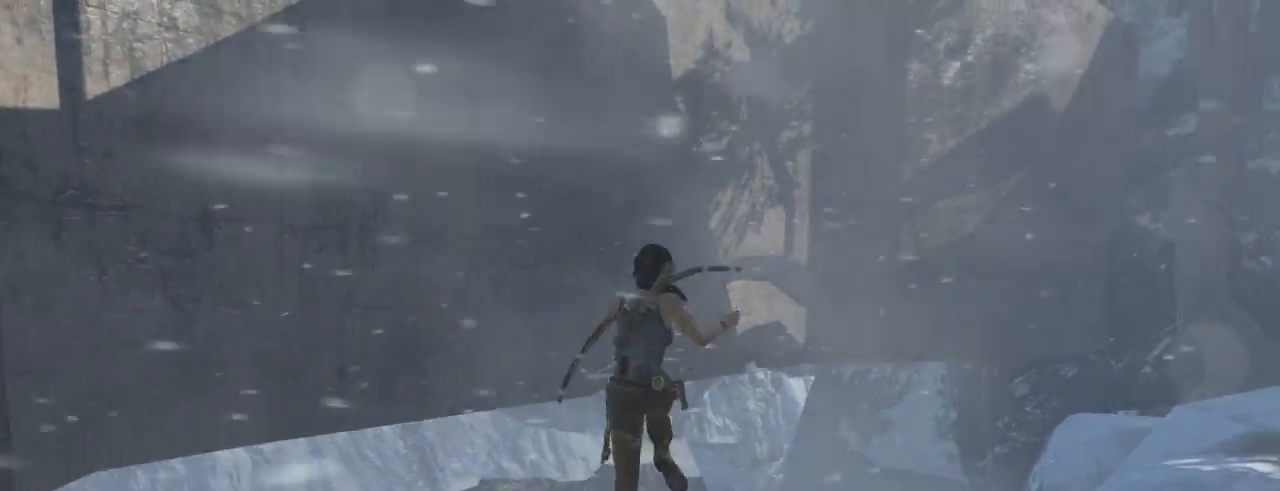
{"keys": ["d", "z"], "mouse": ["wheel_up"], "events": [[66, "d", "up"], [100, "mouse_wheel_down", "up"], [100, "mouse_wheel_up", "down"], [233, "d", "down"], [233, "mouse_wheel_up", "up"], [266, "mouse_wheel_down", "down"], [433, "mouse_wheel_down", "up"], [466, "mouse_wheel_up", "down"]]}
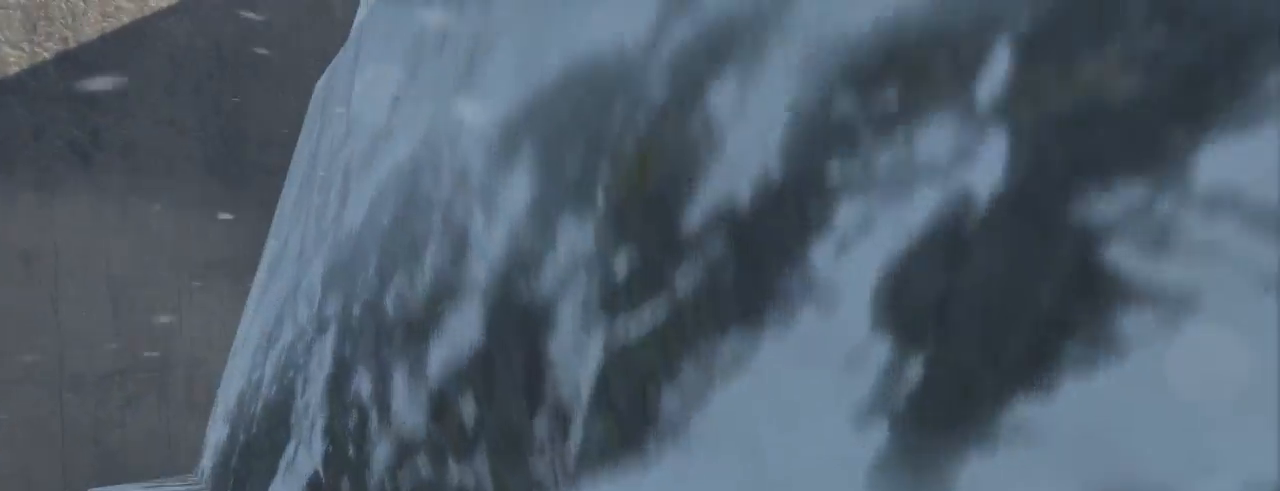
{"keys": ["d", "z"], "mouse": [], "events": [[100, "mouse_wheel_down", "down"], [100, "mouse_wheel_up", "up"], [166, "d", "up"], [200, "mouse_wheel_down", "up"], [266, "mouse_wheel_up", "down"], [333, "d", "down"], [366, "mouse_wheel_up", "up"], [400, "mouse_wheel_down", "down"], [500, "mouse_wheel_down", "up"]]}
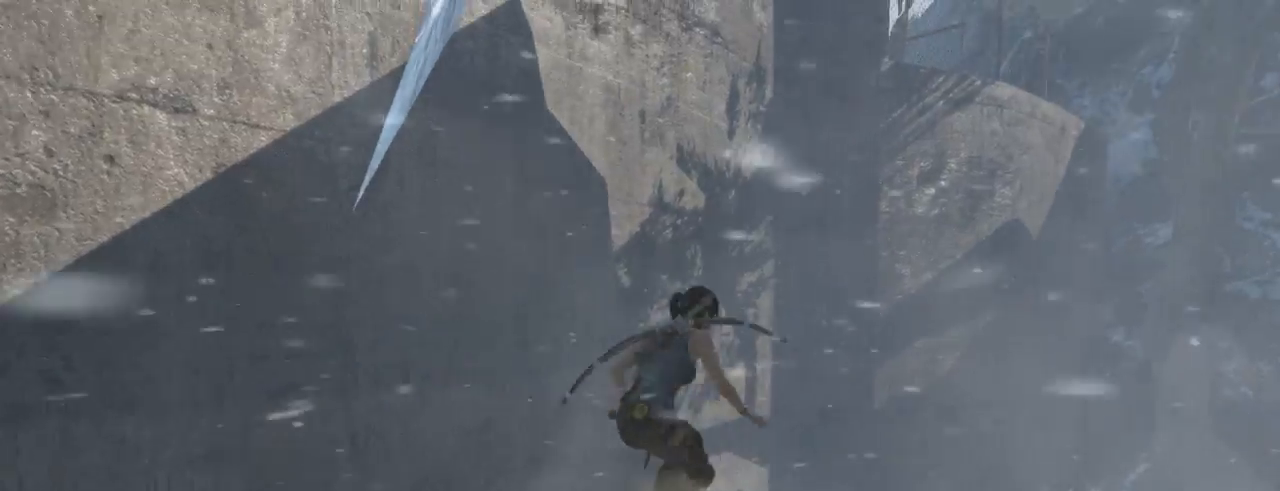
{"keys": ["q", "z"], "mouse": ["wheel_down"], "events": [[33, "mouse_wheel_up", "down"], [133, "mouse_wheel_up", "up"], [166, "d", "up"], [200, "mouse_wheel_down", "down"], [300, "mouse_wheel_down", "up"], [333, "mouse_wheel_up", "down"], [466, "mouse_wheel_up", "up"], [500, "mouse_wheel_down", "down"], [500, "q", "down"]]}
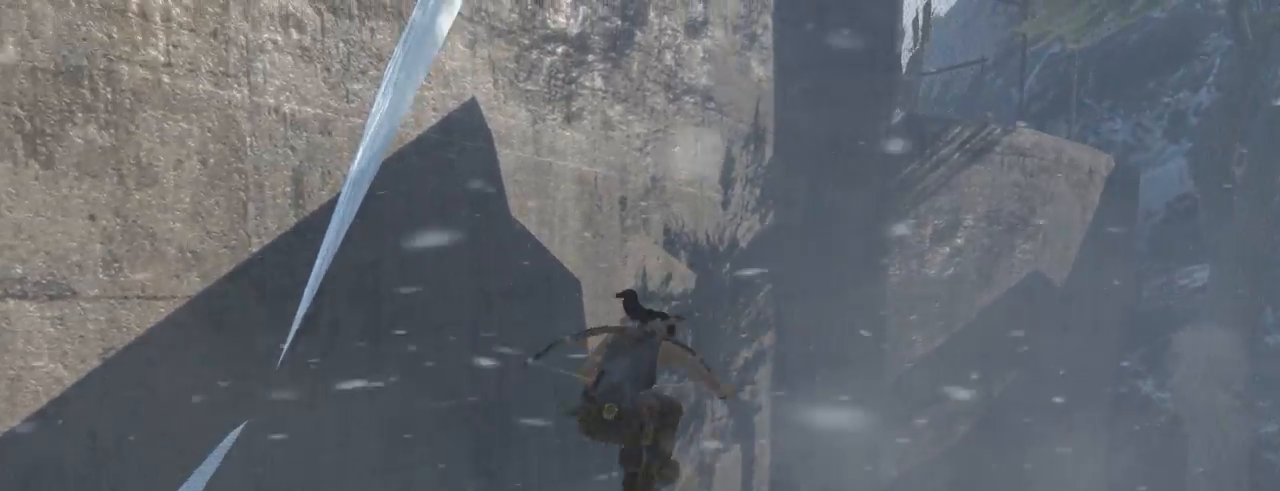
{"keys": ["d", "z"], "mouse": [], "events": [[100, "mouse_wheel_down", "up"], [133, "q", "up"], [166, "d", "down"], [166, "mouse_wheel_up", "down"], [333, "mouse_wheel_up", "up"], [366, "mouse_wheel_down", "down"], [500, "mouse_wheel_down", "up"]]}
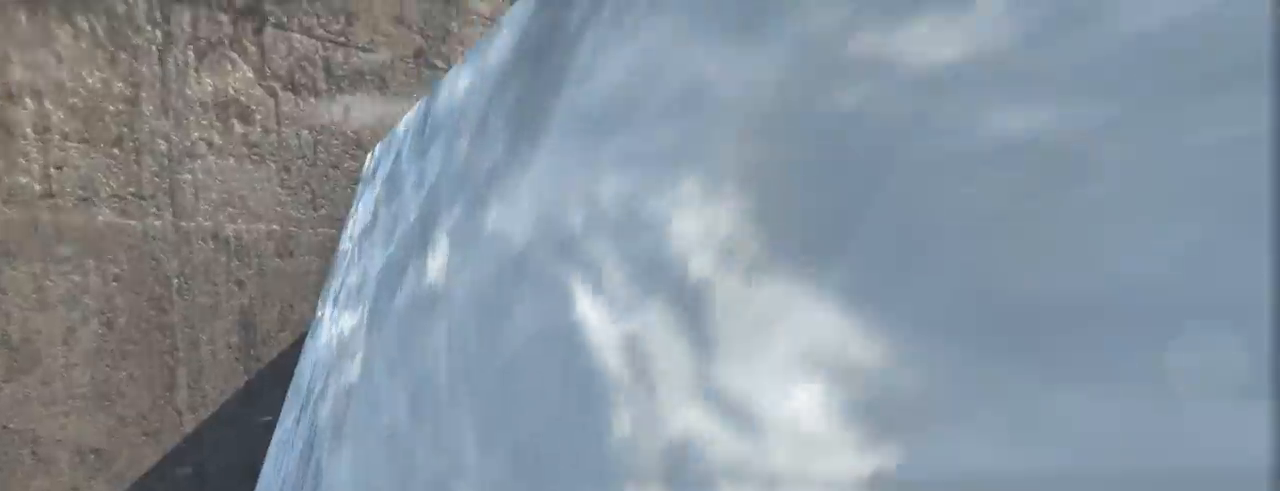
{"keys": [], "mouse": [], "events": [[33, "mouse_wheel_up", "down"], [166, "mouse_wheel_up", "up"], [266, "mouse_wheel_down", "down"], [400, "mouse_wheel_down", "up"], [466, "d", "up"], [466, "z", "up"]]}
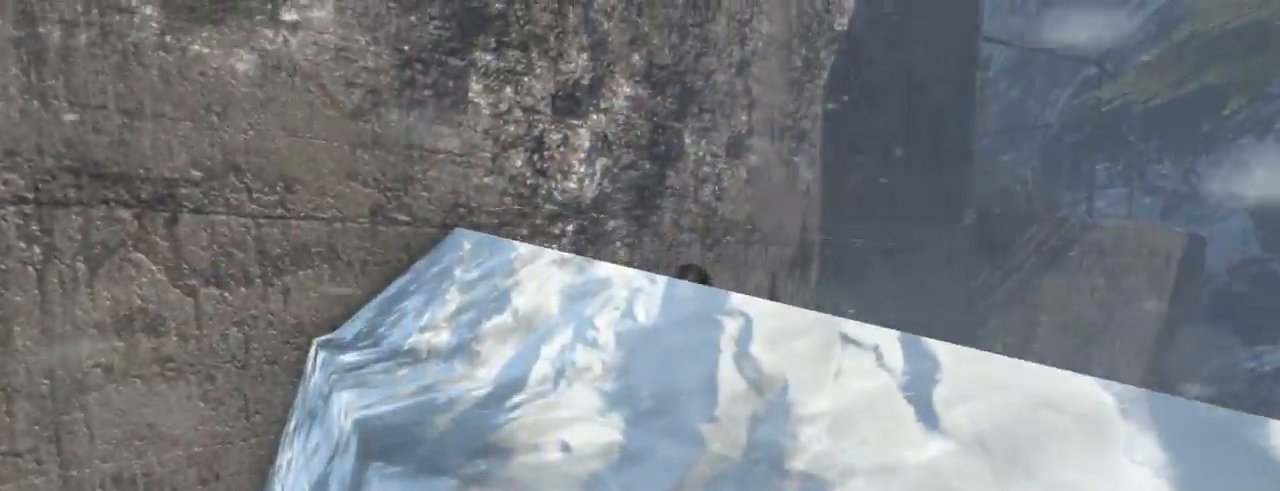
{"keys": [], "mouse": [], "events": []}
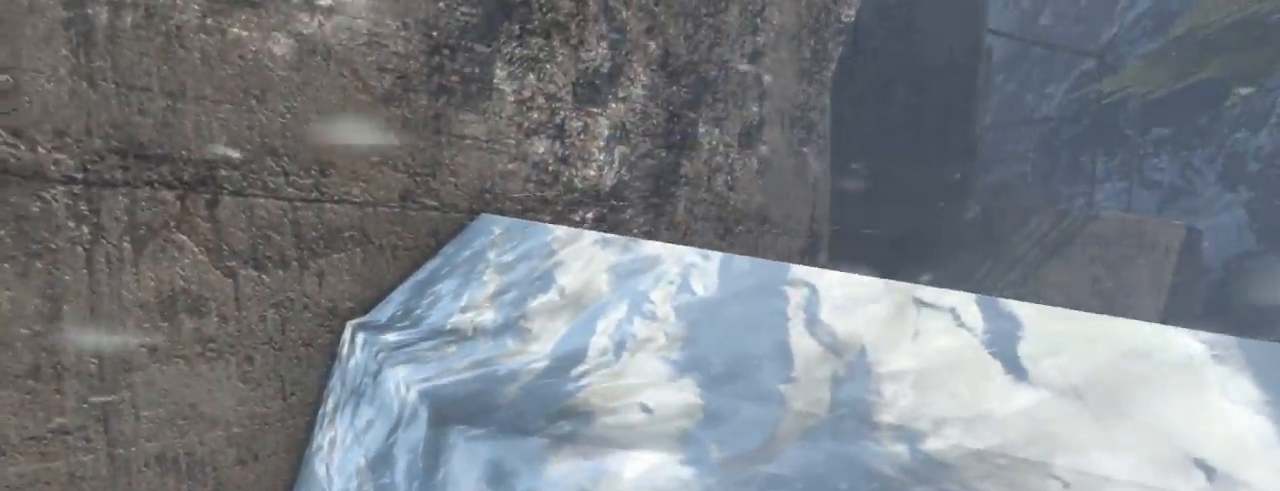
{"keys": ["z"], "mouse": ["wheel_down"], "events": [[433, "mouse_wheel_down", "down"], [500, "z", "down"]]}
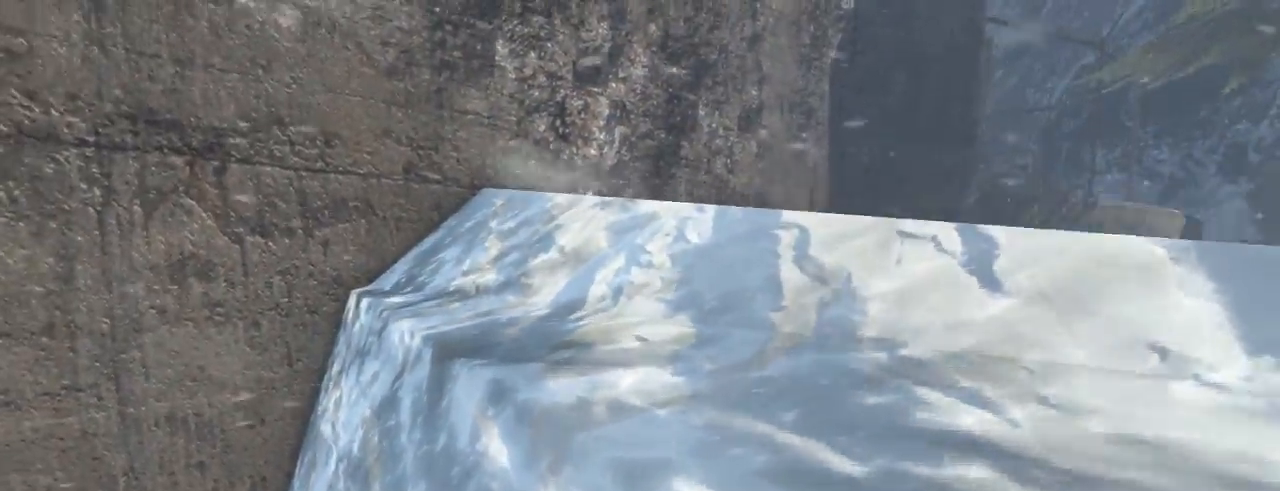
{"keys": ["z"], "mouse": ["right"], "events": [[33, "d", "down"], [166, "mouse_wheel_down", "up"], [233, "d", "up"], [300, "mouse_right", "down"], [333, "z", "up"], [433, "z", "down"]]}
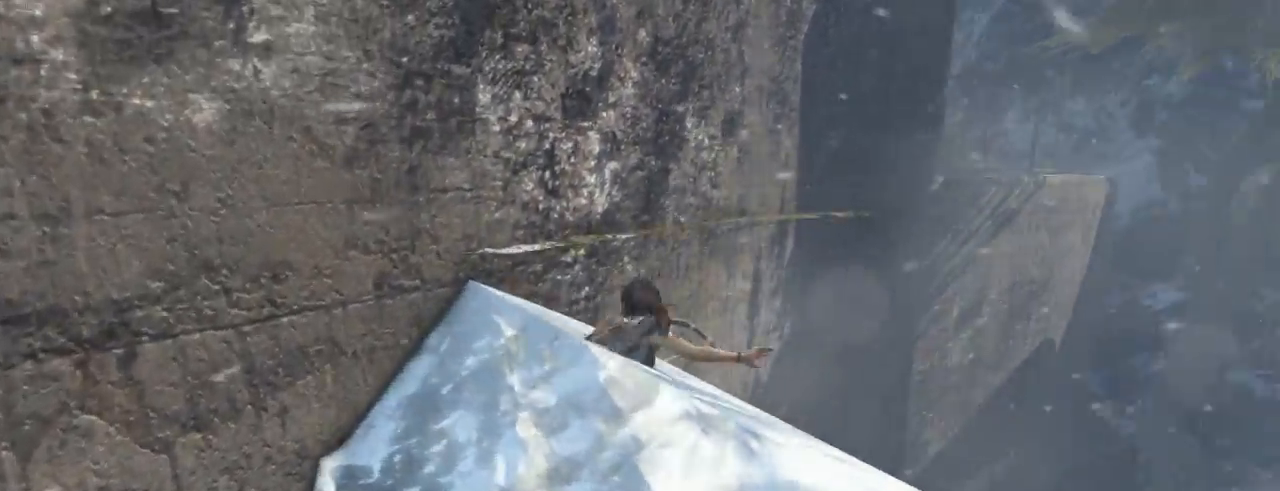
{"keys": [], "mouse": ["right"], "events": [[66, "z", "up"]]}
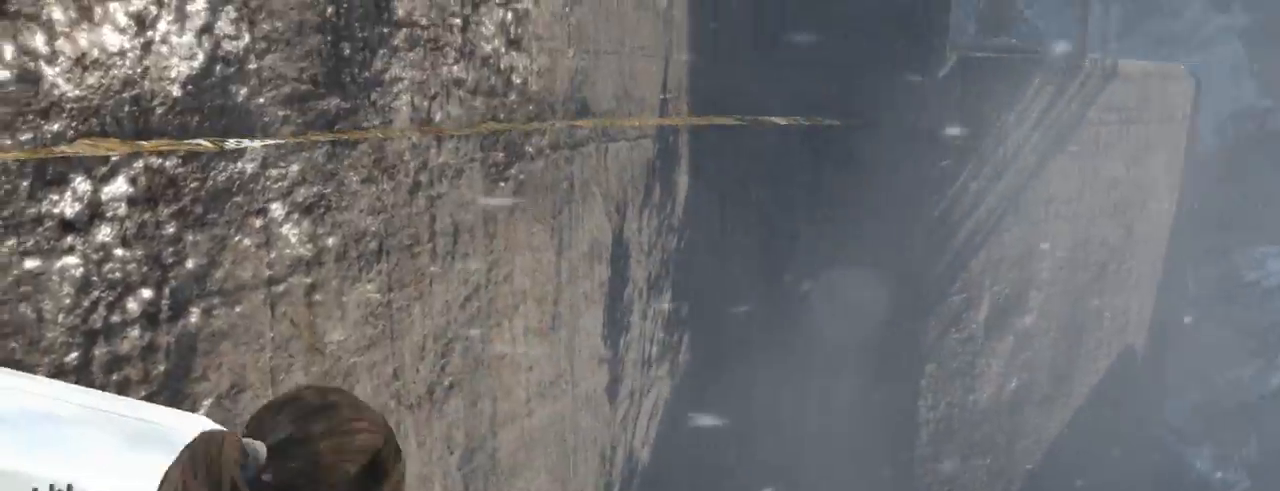
{"keys": [], "mouse": ["right"], "events": [[33, "mouse_right", "up"], [133, "mouse_wheel_down", "down"], [266, "mouse_wheel_down", "up"], [300, "z", "down"], [333, "d", "down"], [400, "mouse_right", "down"], [433, "d", "up"], [500, "z", "up"]]}
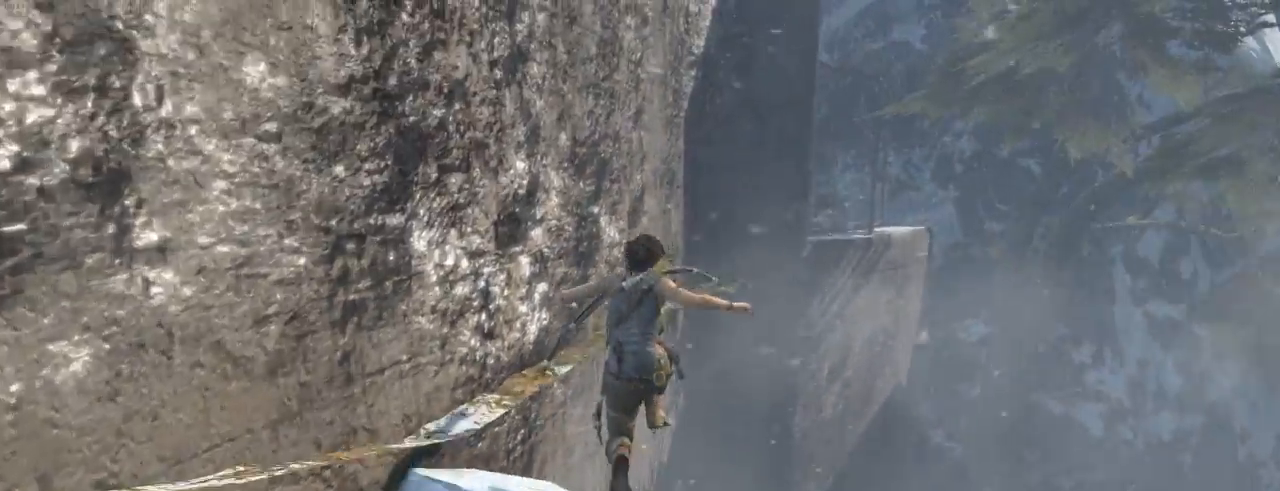
{"keys": [], "mouse": ["right"], "events": []}
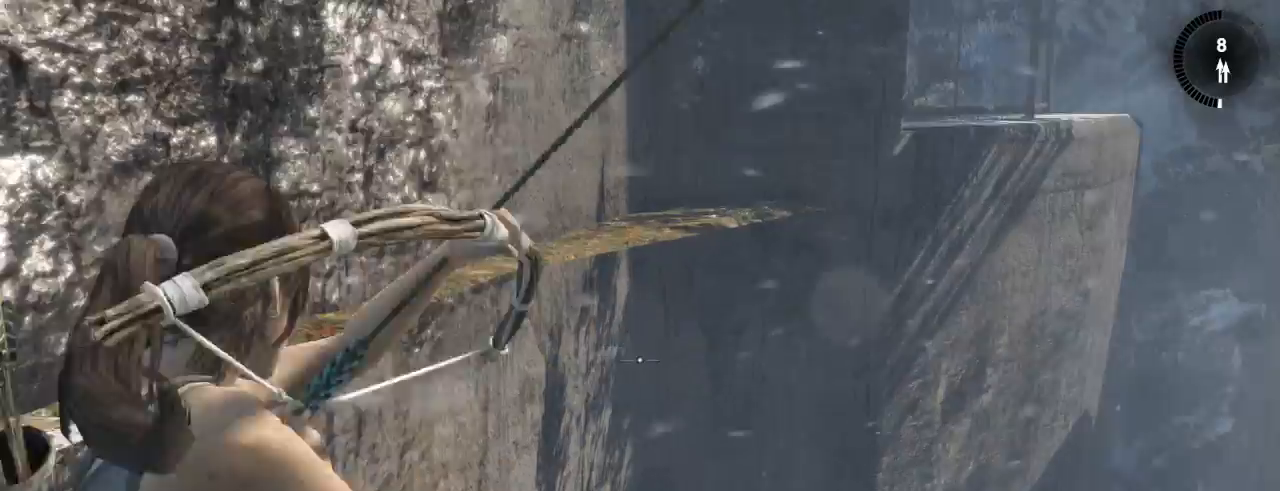
{"keys": ["z"], "mouse": ["wheel_down"], "events": [[333, "mouse_right", "up"], [433, "mouse_wheel_down", "down"], [466, "z", "down"]]}
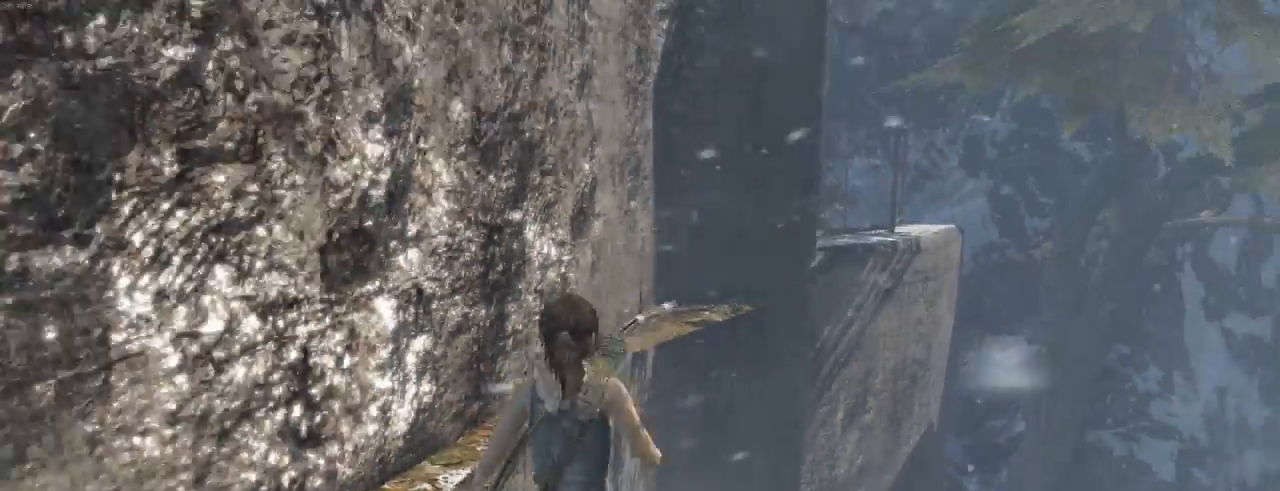
{"keys": ["z"], "mouse": [], "events": [[100, "mouse_wheel_down", "up"], [233, "q", "down"], [466, "q", "up"]]}
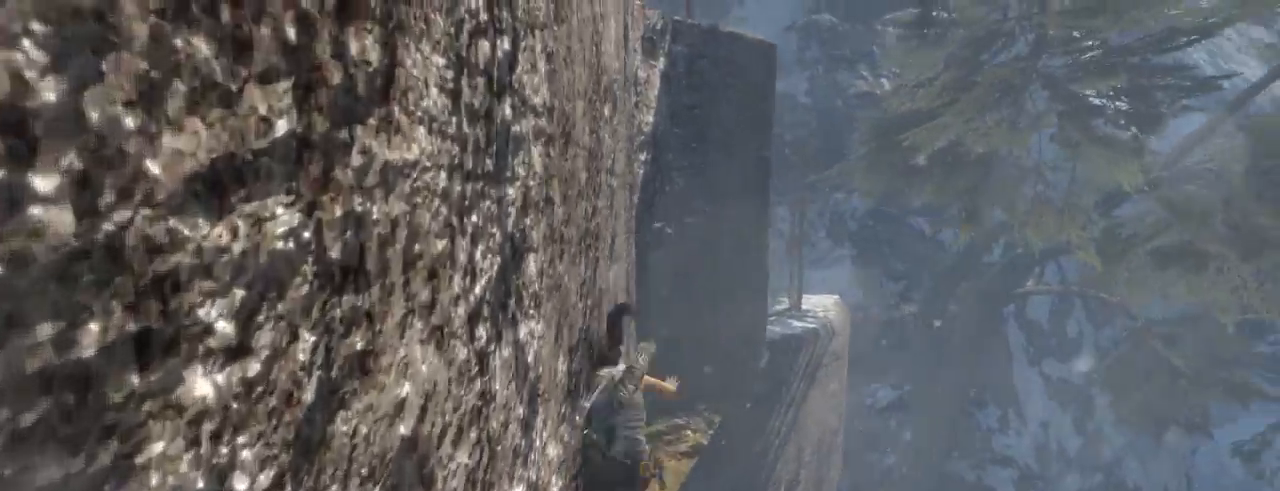
{"keys": ["z"], "mouse": [], "events": []}
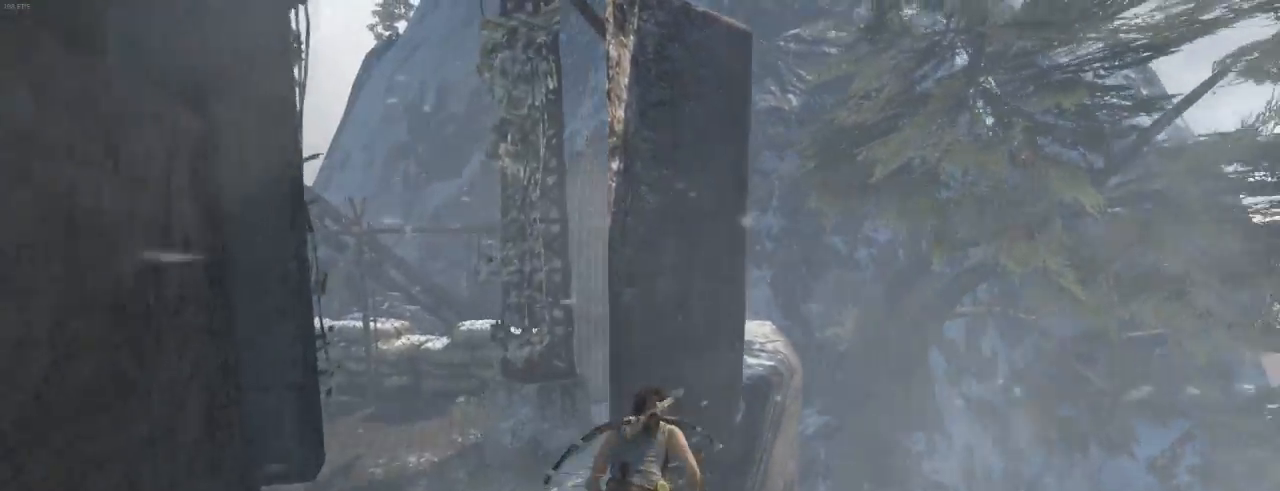
{"keys": ["z"], "mouse": [], "events": [[166, "shift", "down"], [266, "shift", "up"], [300, "mouse_wheel_down", "down"], [500, "mouse_wheel_down", "up"]]}
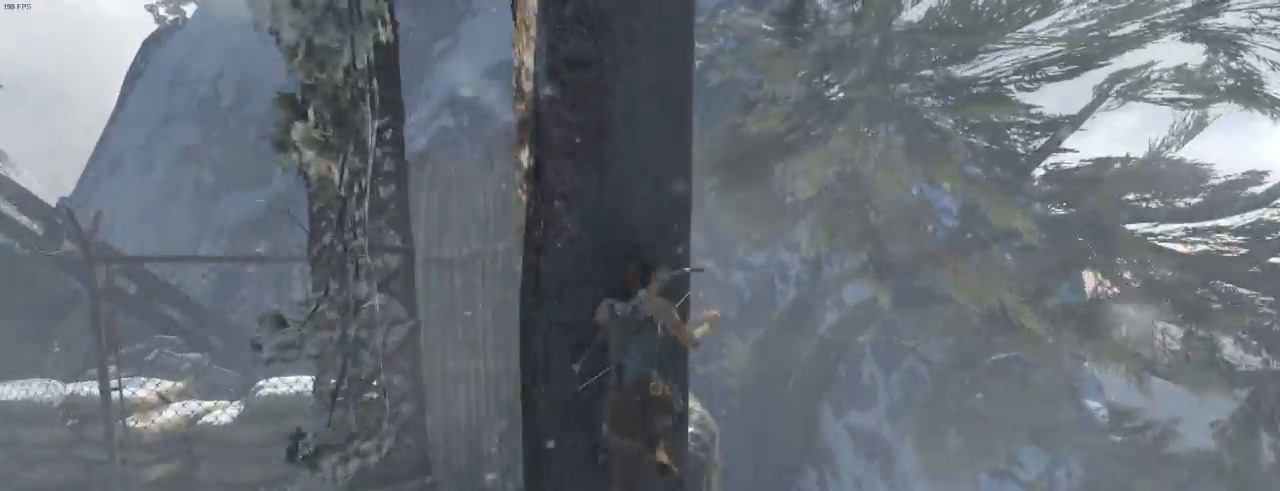
{"keys": ["z"], "mouse": [], "events": [[366, "q", "down"], [500, "q", "up"]]}
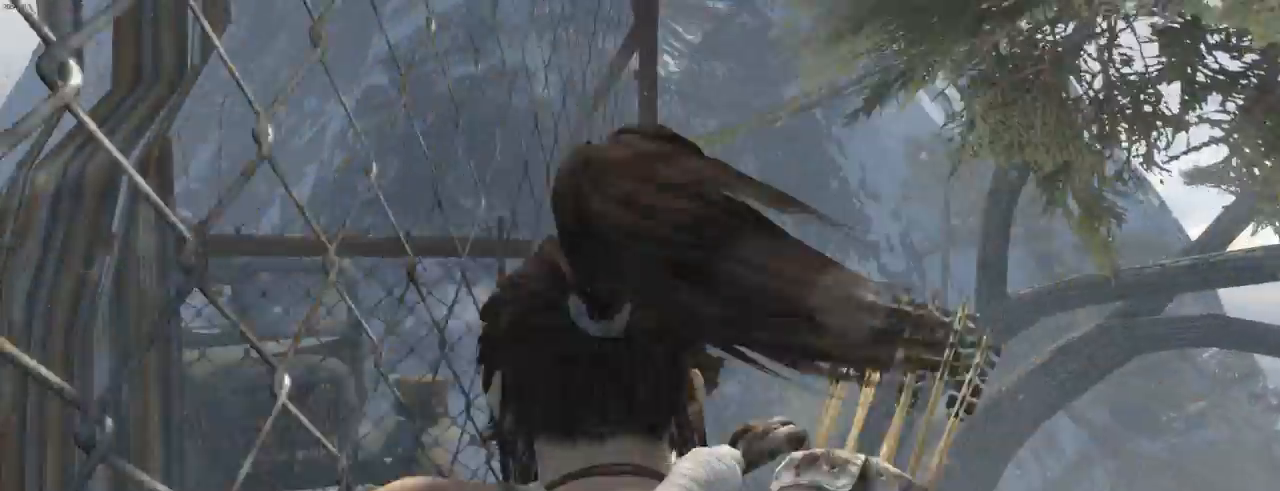
{"keys": ["q", "z"], "mouse": [], "events": [[33, "mouse_wheel_down", "down"], [66, "mouse_wheel_down", "up"], [100, "mouse_wheel_down", "down"], [266, "mouse_wheel_down", "up"], [500, "q", "down"]]}
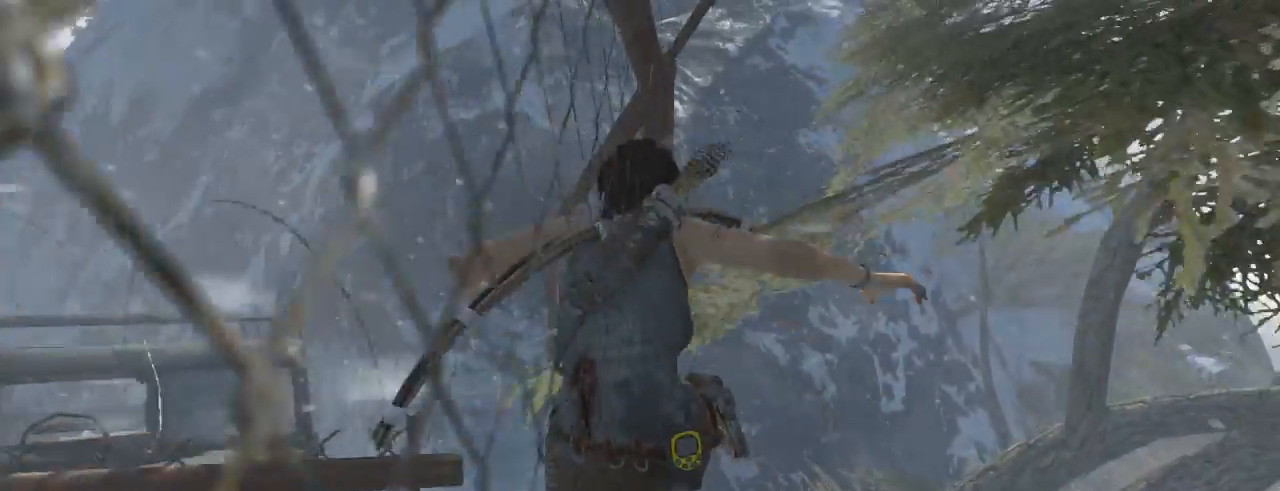
{"keys": ["z"], "mouse": [], "events": [[133, "q", "up"]]}
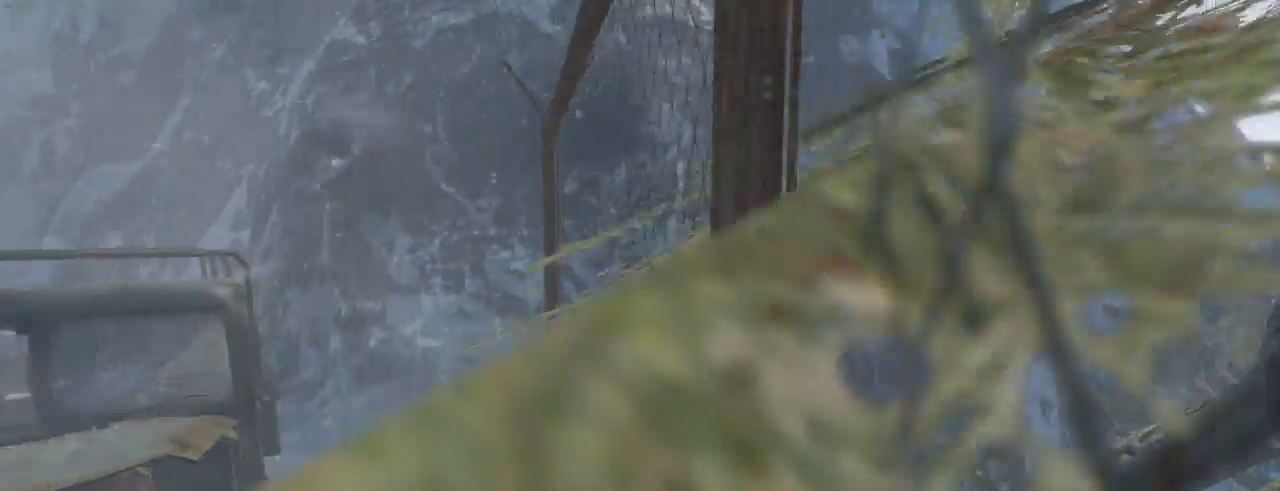
{"keys": ["z"], "mouse": [], "events": [[333, "shift", "down"], [433, "shift", "up"]]}
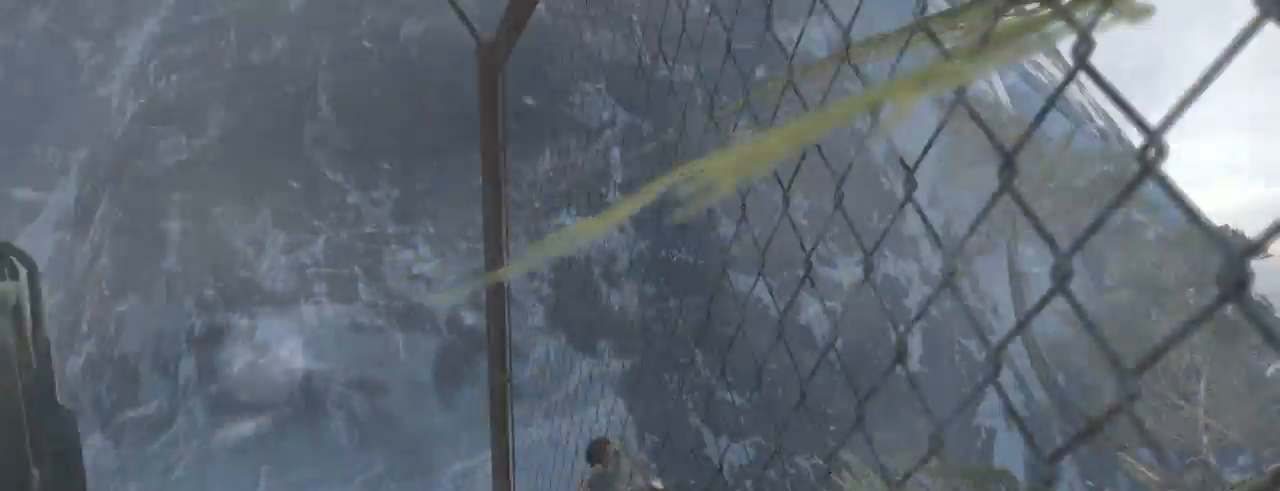
{"keys": ["z"], "mouse": ["wheel_up"], "events": [[33, "d", "down"], [133, "mouse_wheel_down", "down"], [233, "d", "up"], [333, "d", "down"], [333, "mouse_wheel_down", "up"], [366, "mouse_wheel_up", "down"], [500, "d", "up"]]}
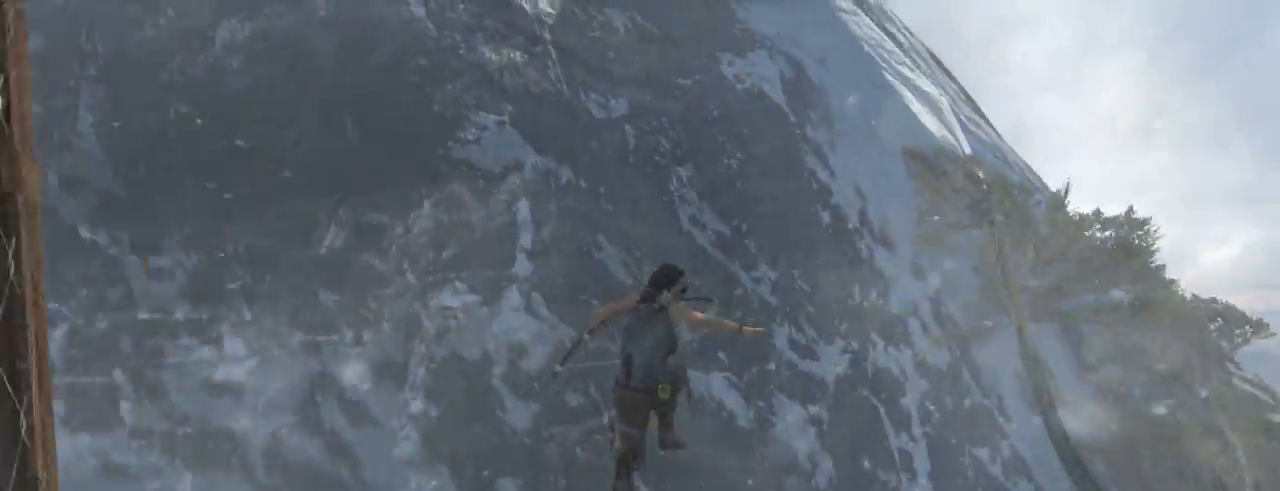
{"keys": ["z"], "mouse": ["wheel_down"], "events": [[33, "mouse_wheel_up", "up"], [166, "mouse_wheel_down", "down"], [266, "mouse_wheel_down", "up"], [300, "mouse_wheel_up", "down"], [433, "mouse_wheel_up", "up"], [500, "mouse_wheel_down", "down"]]}
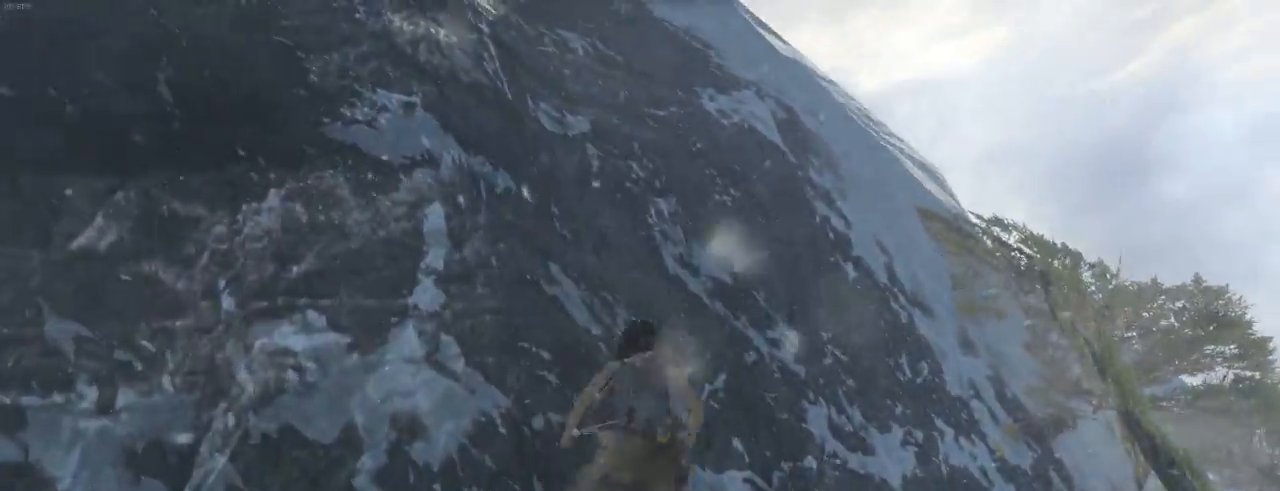
{"keys": ["z"], "mouse": ["wheel_down"], "events": [[166, "mouse_wheel_down", "up"], [166, "mouse_wheel_up", "down"], [300, "mouse_wheel_up", "up"], [366, "mouse_wheel_down", "down"]]}
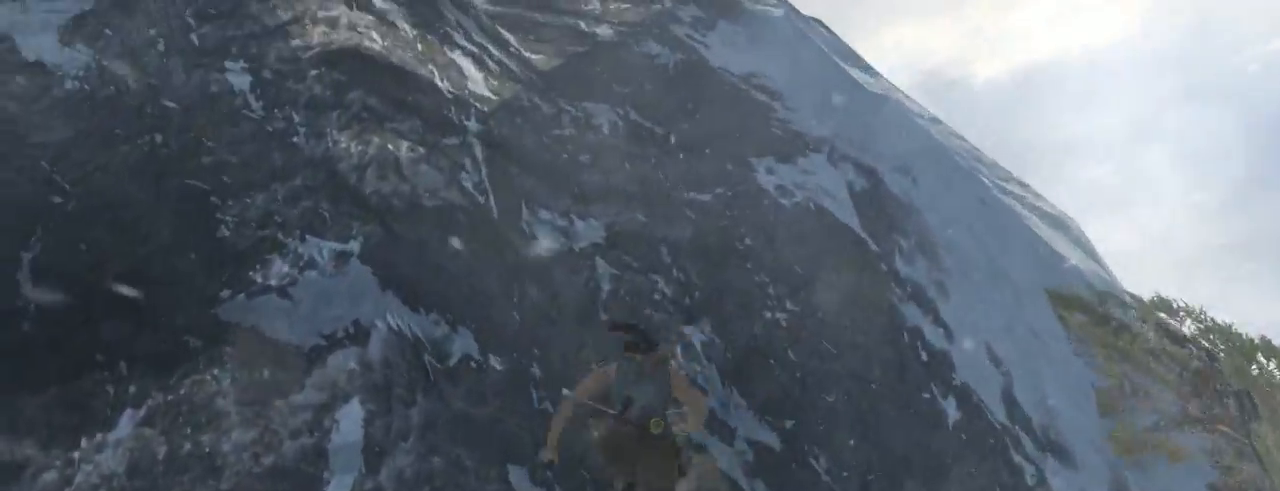
{"keys": ["z"], "mouse": ["wheel_up"], "events": [[100, "mouse_wheel_down", "up"], [200, "d", "down"], [366, "d", "up"], [366, "mouse_wheel_down", "down"], [500, "mouse_wheel_down", "up"], [500, "mouse_wheel_up", "down"]]}
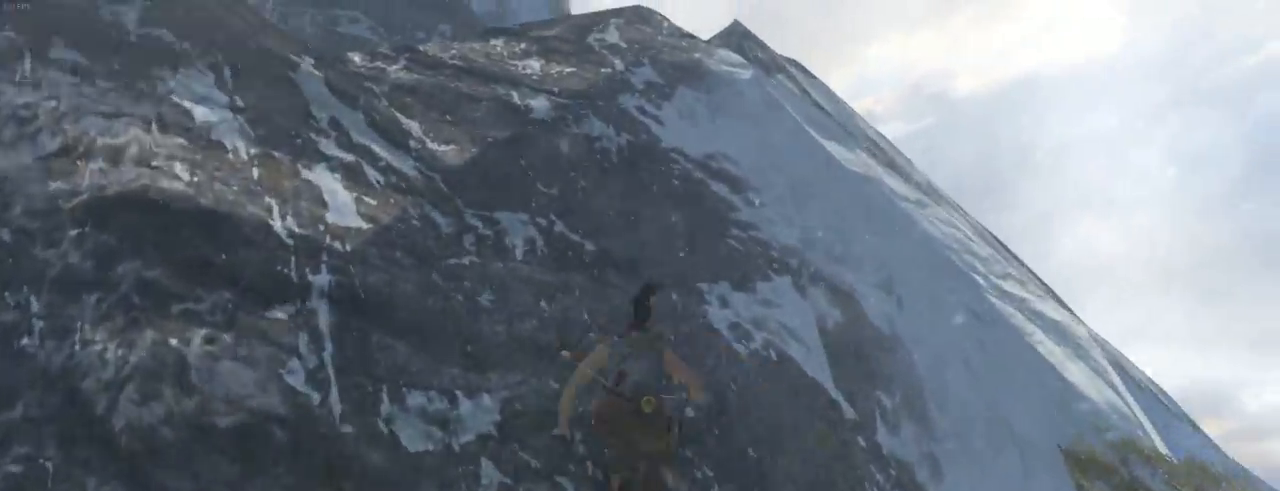
{"keys": ["z"], "mouse": [], "events": [[100, "d", "down"], [133, "mouse_wheel_up", "up"], [233, "d", "up"], [233, "mouse_wheel_down", "down"], [366, "mouse_wheel_down", "up"], [400, "mouse_wheel_up", "down"], [500, "mouse_wheel_up", "up"]]}
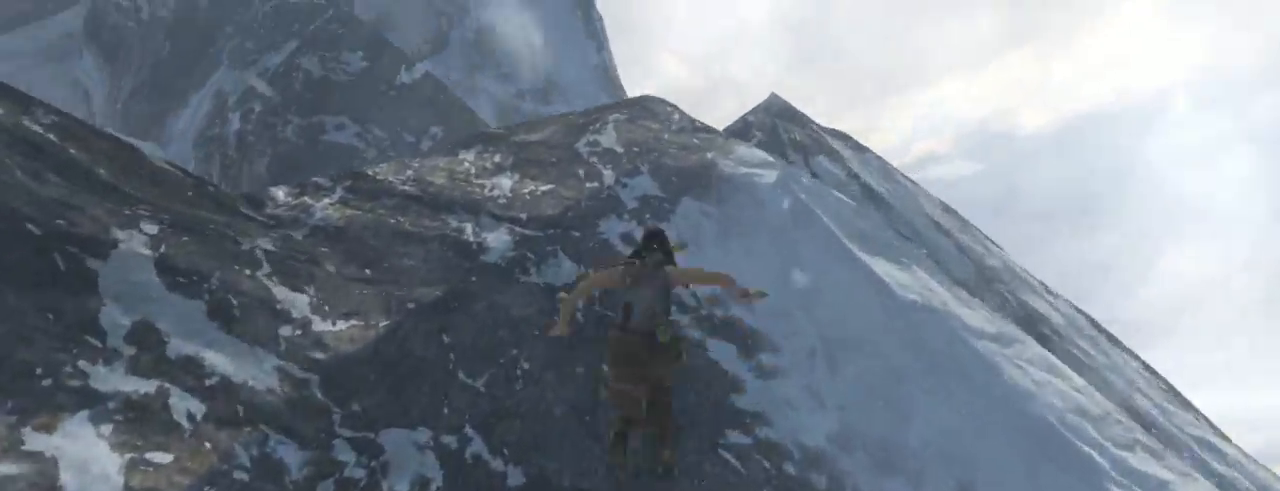
{"keys": ["d", "z"], "mouse": ["wheel_down"], "events": [[66, "mouse_wheel_down", "down"], [200, "mouse_wheel_down", "up"], [200, "mouse_wheel_up", "down"], [333, "mouse_wheel_up", "up"], [433, "d", "down"], [433, "mouse_wheel_down", "down"]]}
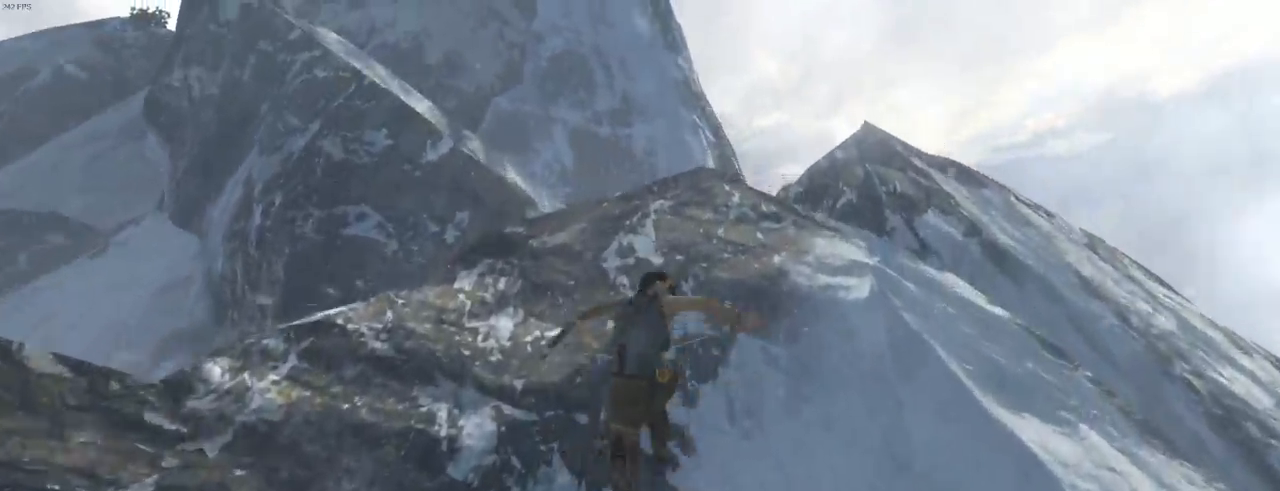
{"keys": ["z"], "mouse": ["wheel_up"], "events": [[33, "d", "up"], [66, "mouse_wheel_down", "up"], [66, "mouse_wheel_up", "down"], [200, "mouse_wheel_up", "up"], [266, "mouse_wheel_down", "down"], [333, "d", "down"], [400, "mouse_wheel_down", "up"], [400, "mouse_wheel_up", "down"], [500, "d", "up"]]}
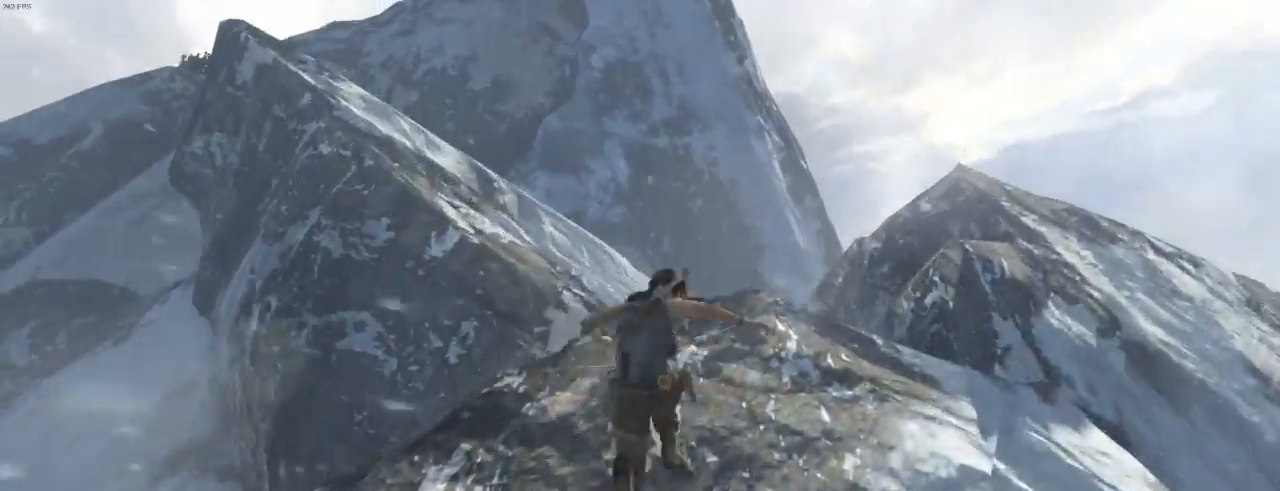
{"keys": ["z"], "mouse": ["wheel_down"], "events": [[33, "mouse_wheel_up", "up"], [100, "mouse_wheel_down", "down"], [200, "mouse_wheel_down", "up"], [266, "mouse_wheel_up", "down"], [366, "d", "down"], [366, "mouse_wheel_up", "up"], [466, "d", "up"], [466, "mouse_wheel_down", "down"]]}
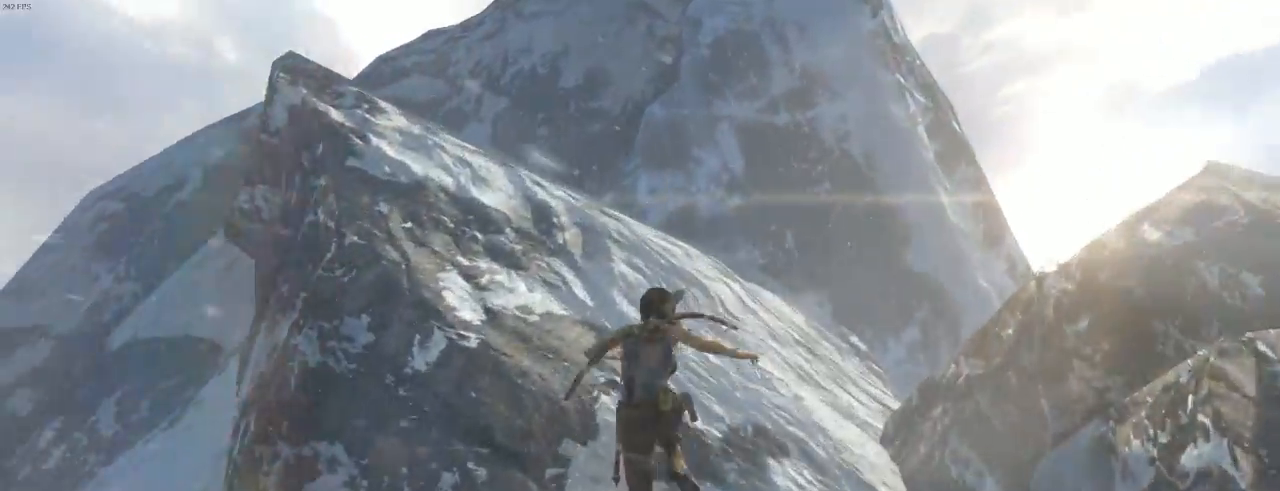
{"keys": ["z"], "mouse": [], "events": [[100, "mouse_wheel_down", "up"], [100, "mouse_wheel_up", "down"], [266, "mouse_wheel_up", "up"], [300, "mouse_wheel_down", "down"], [500, "mouse_wheel_down", "up"]]}